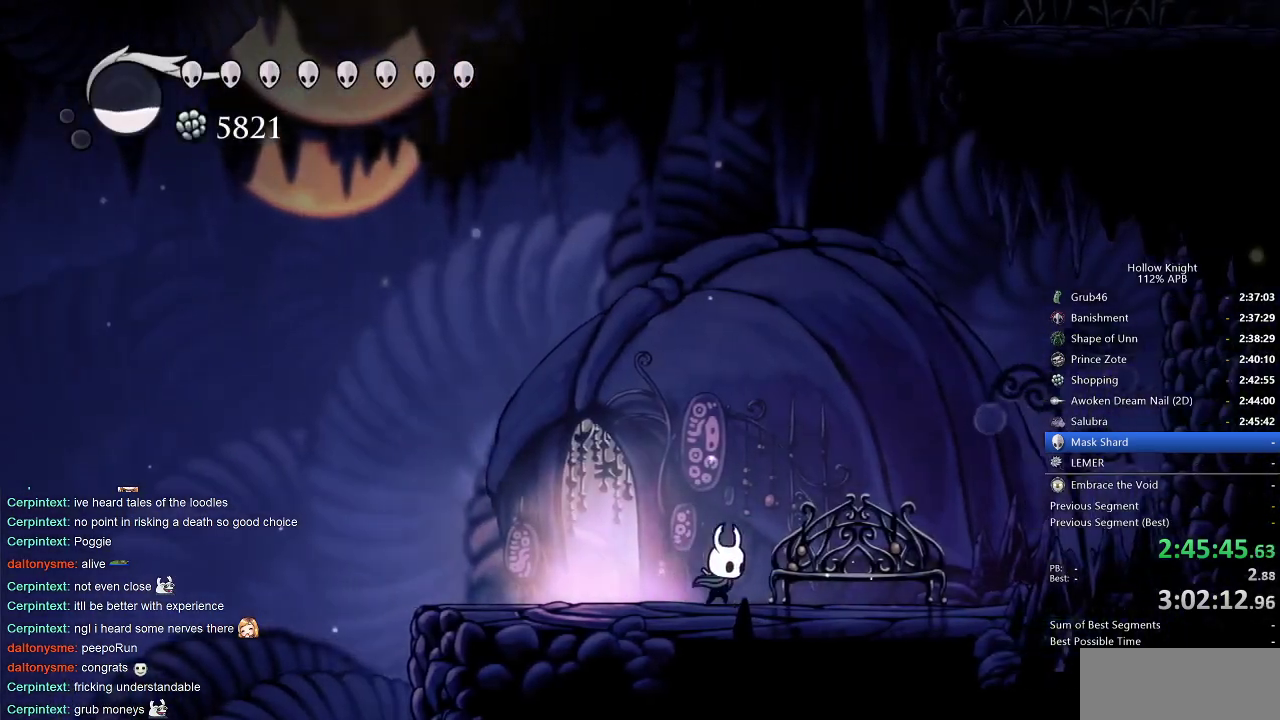
Gameplay with keyboard; each line is a JSON object with the keys held at the frame after it. "events" lists presses ("down") and releases ("up") of "cdash", "dash", "dnail", "down", "heal", "inv", "jump", "left", "nail", "right", "spell" and "up" between this image and that frame as [ms after this image, input, new state], when the widget could be followed in between. No other keys are recorded. Mouse input is not recorded. Key names are as the overlay labels them; some are game actions (e.g. jump) rather than physical keys.
{"keys": ["jump", "right"], "events": [[83, "jump", "down"]]}
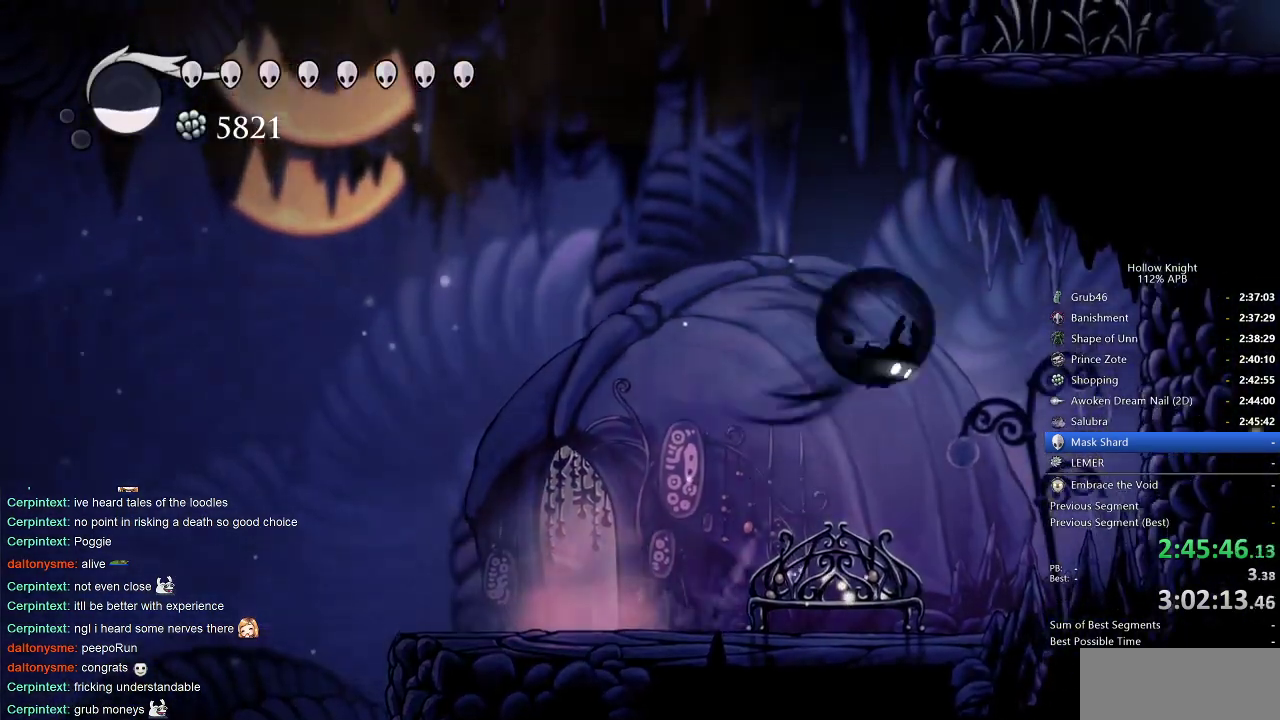
{"keys": ["cdash", "right"], "events": [[50, "dash", "down"], [50, "jump", "up"], [366, "dash", "up"], [416, "cdash", "down"]]}
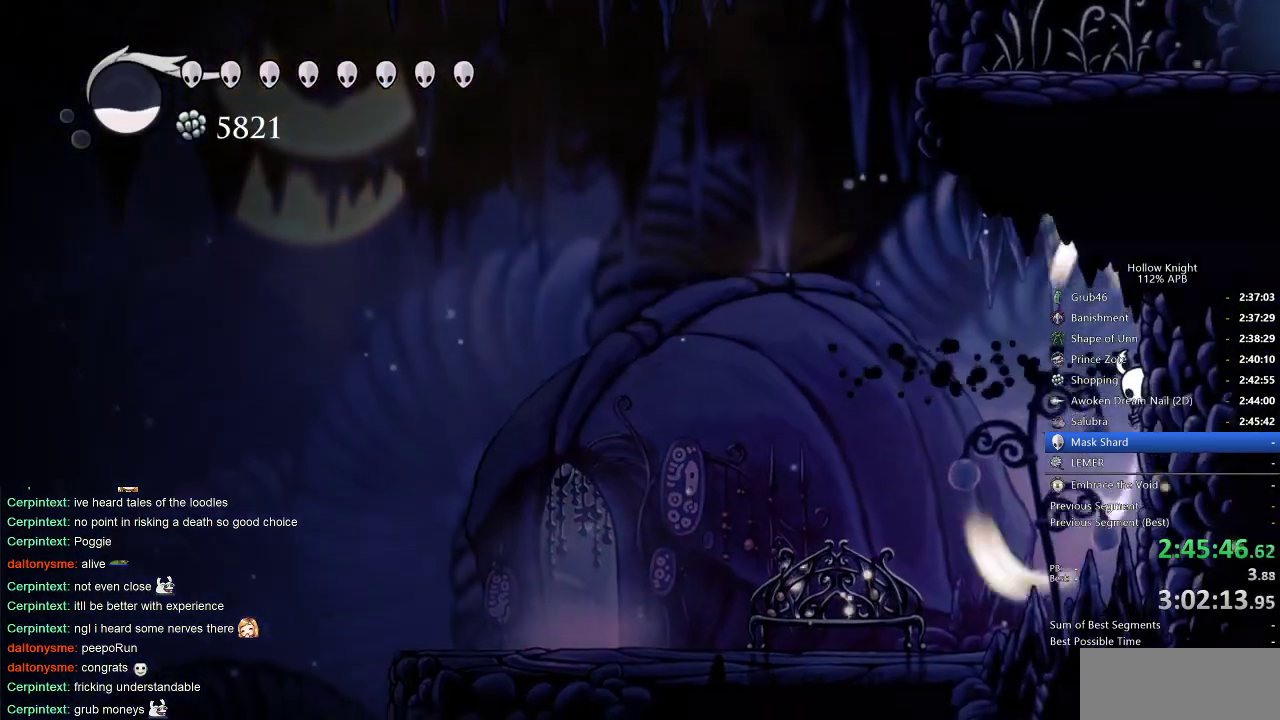
{"keys": ["cdash", "right"], "events": []}
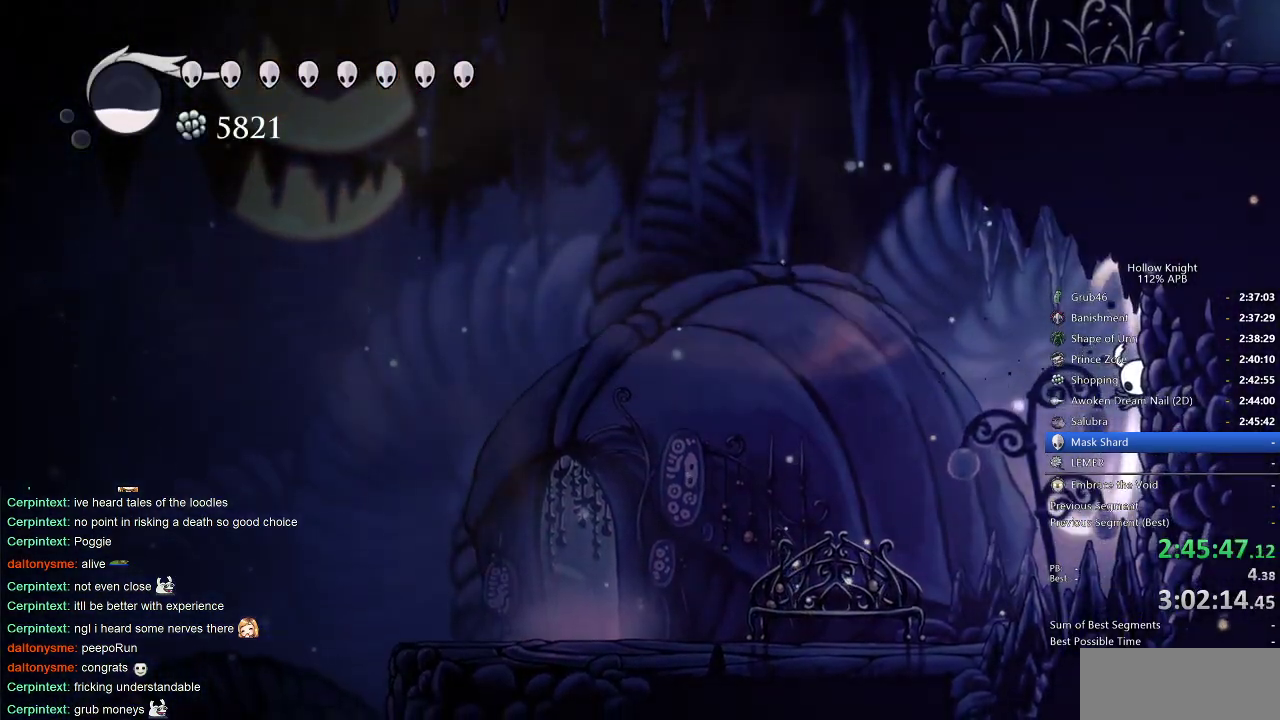
{"keys": ["left"], "events": [[366, "cdash", "up"], [366, "left", "down"], [366, "right", "up"]]}
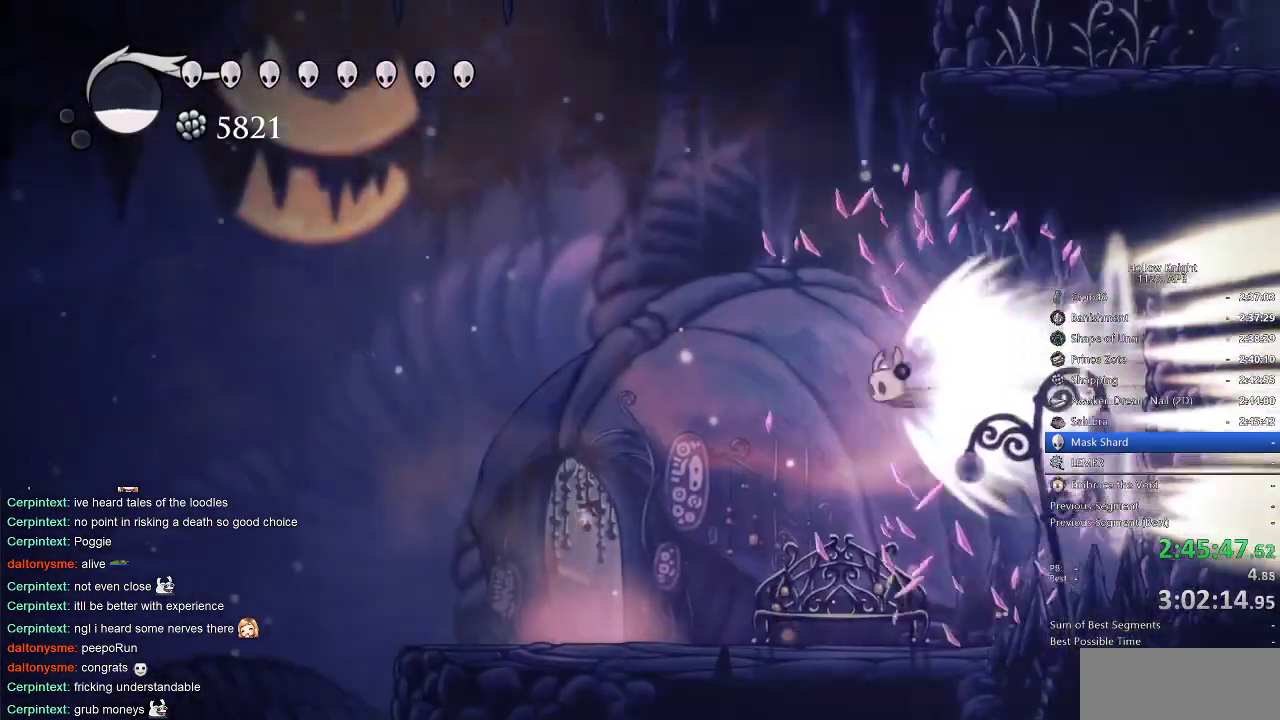
{"keys": ["left"], "events": []}
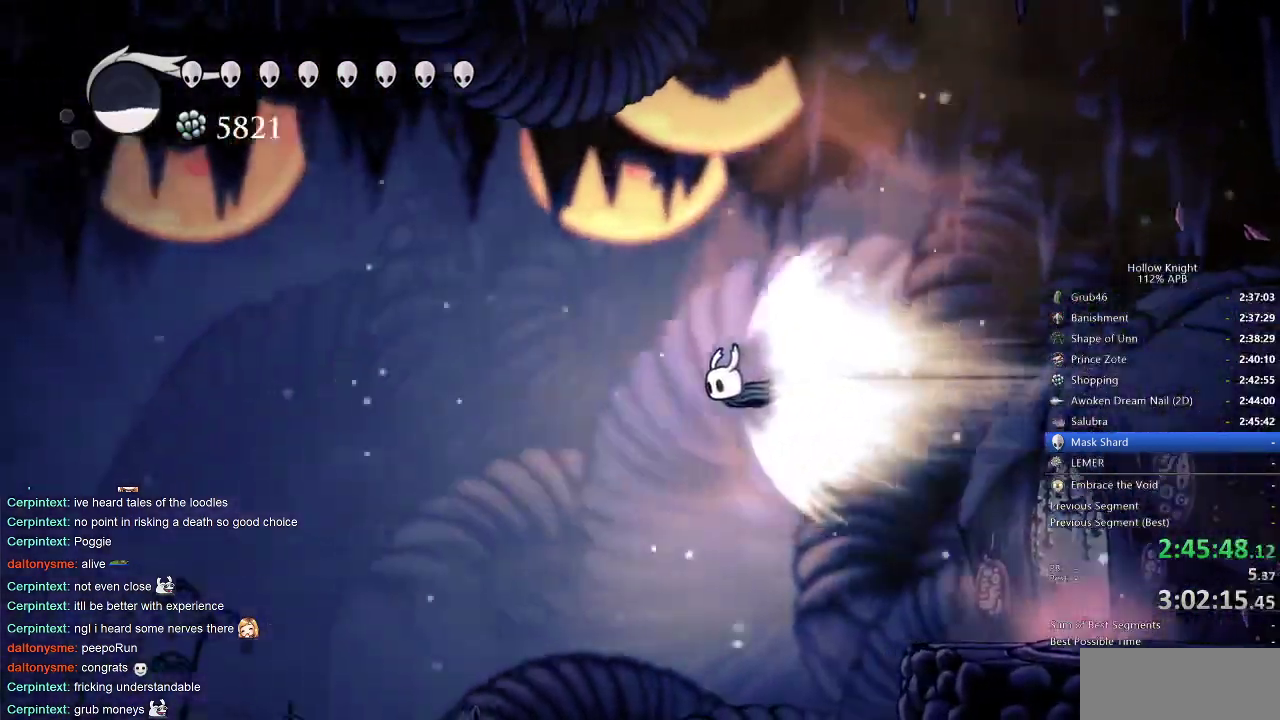
{"keys": ["left"], "events": []}
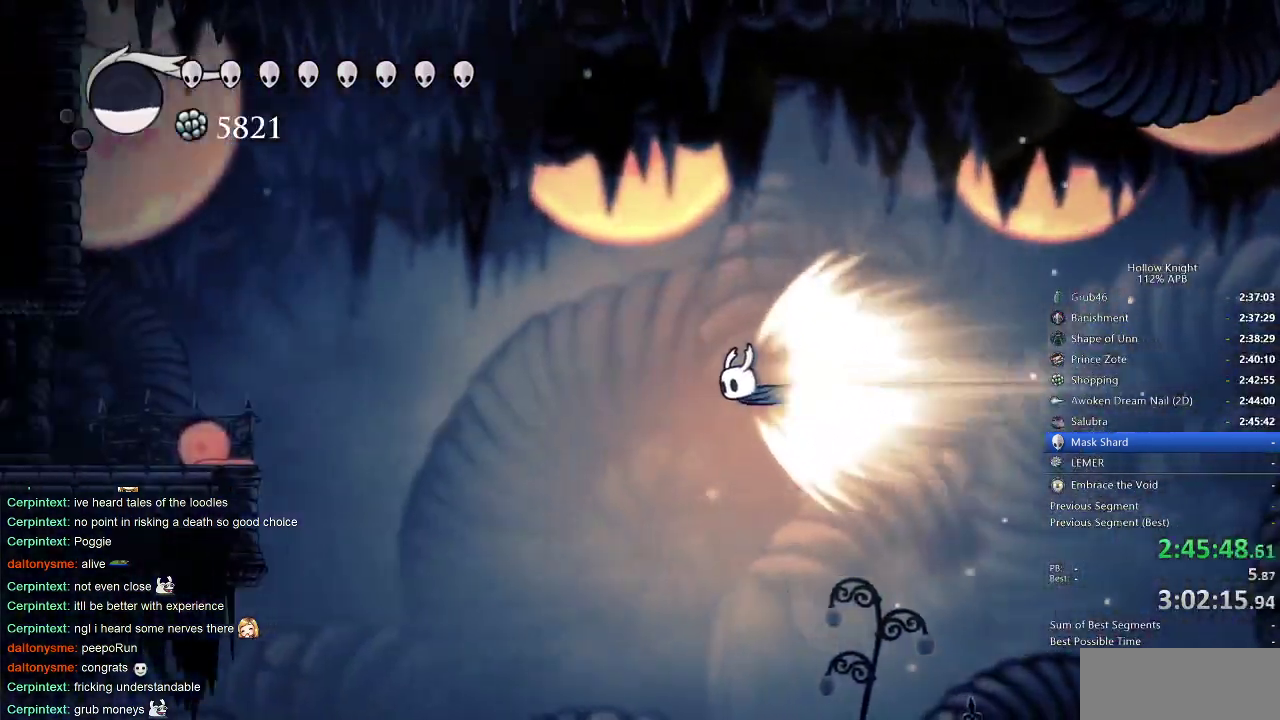
{"keys": ["cdash", "left"], "events": [[466, "cdash", "down"]]}
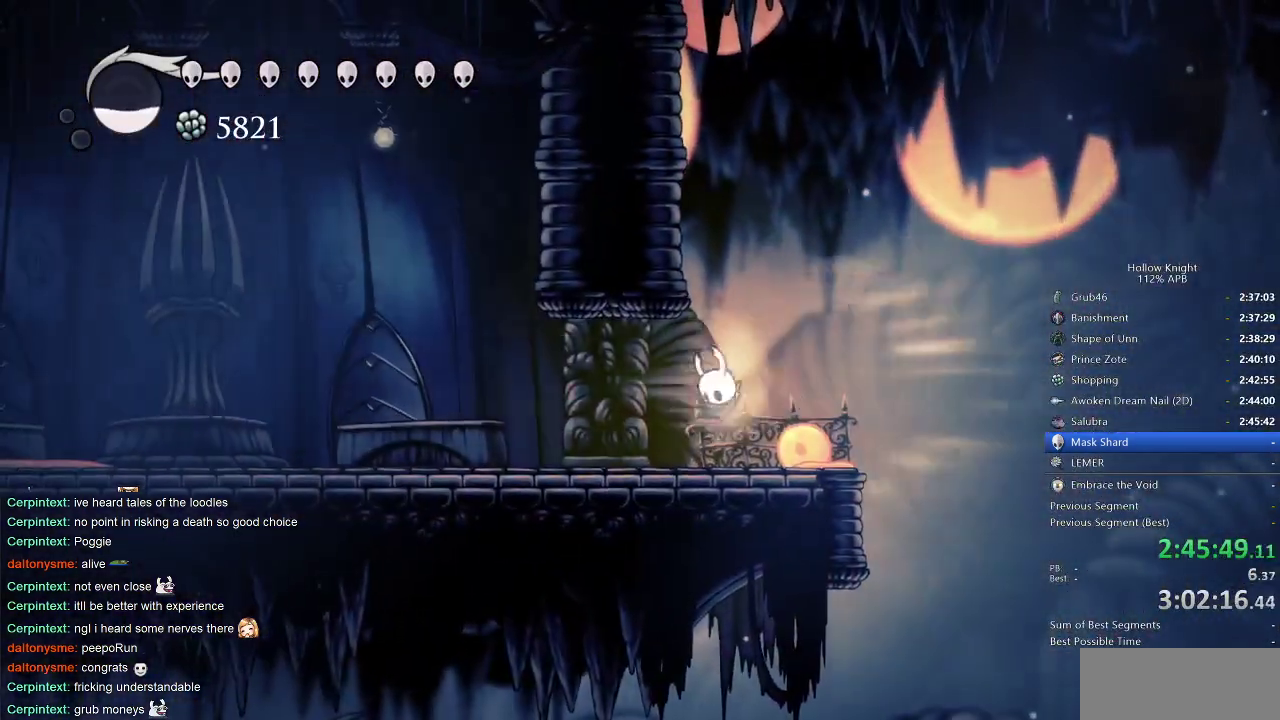
{"keys": ["left"], "events": [[66, "cdash", "up"]]}
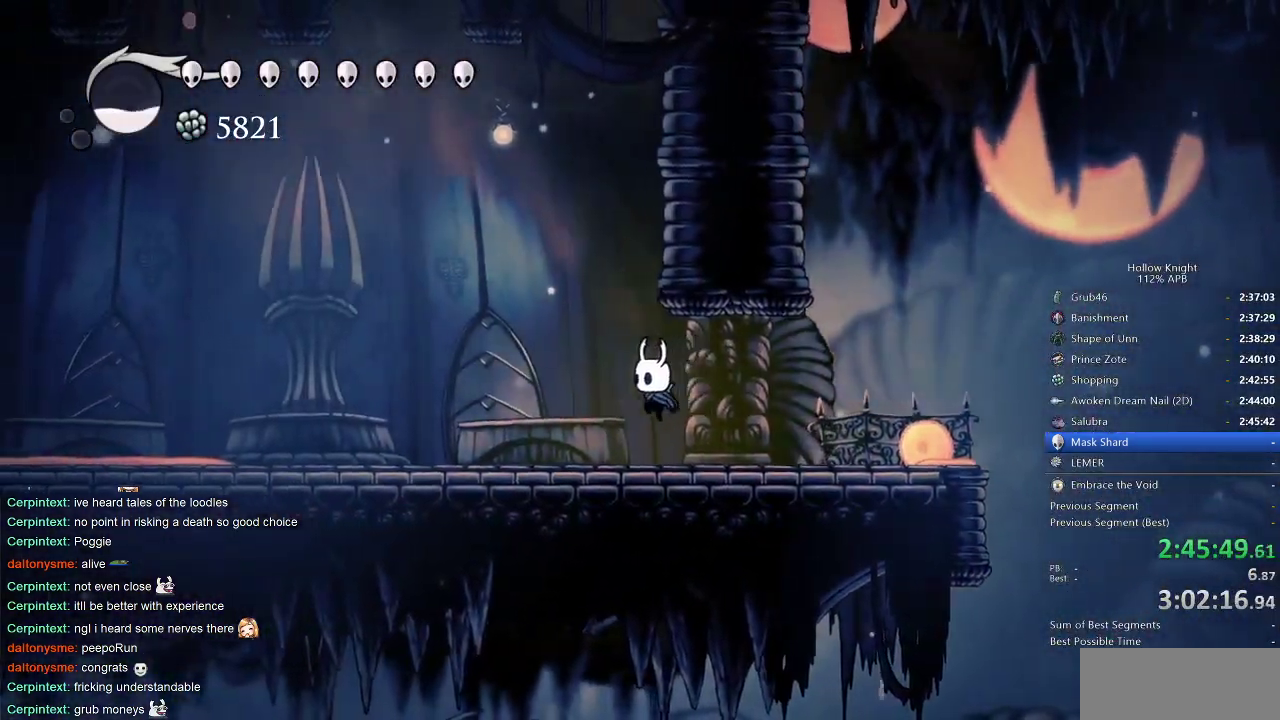
{"keys": ["jump", "right"], "events": [[83, "jump", "down"], [216, "left", "up"], [216, "right", "down"], [400, "jump", "up"], [500, "jump", "down"]]}
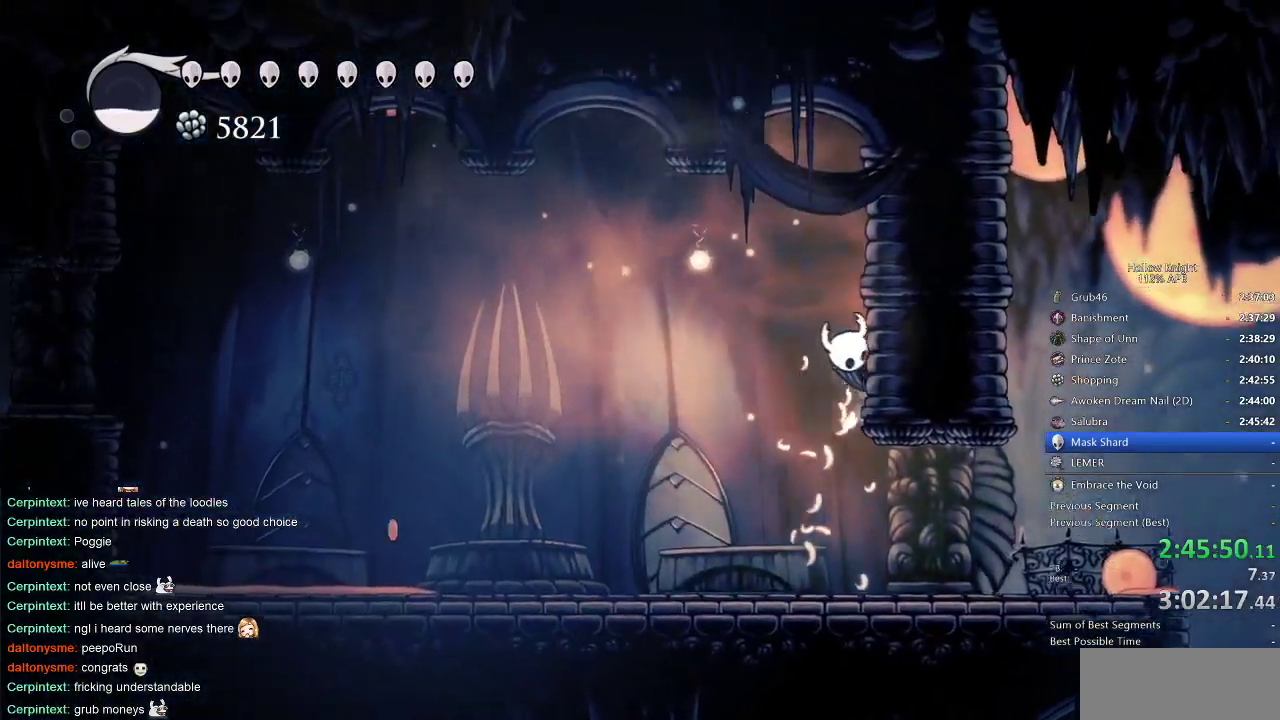
{"keys": ["cdash", "right"], "events": [[183, "jump", "up"], [366, "cdash", "down"]]}
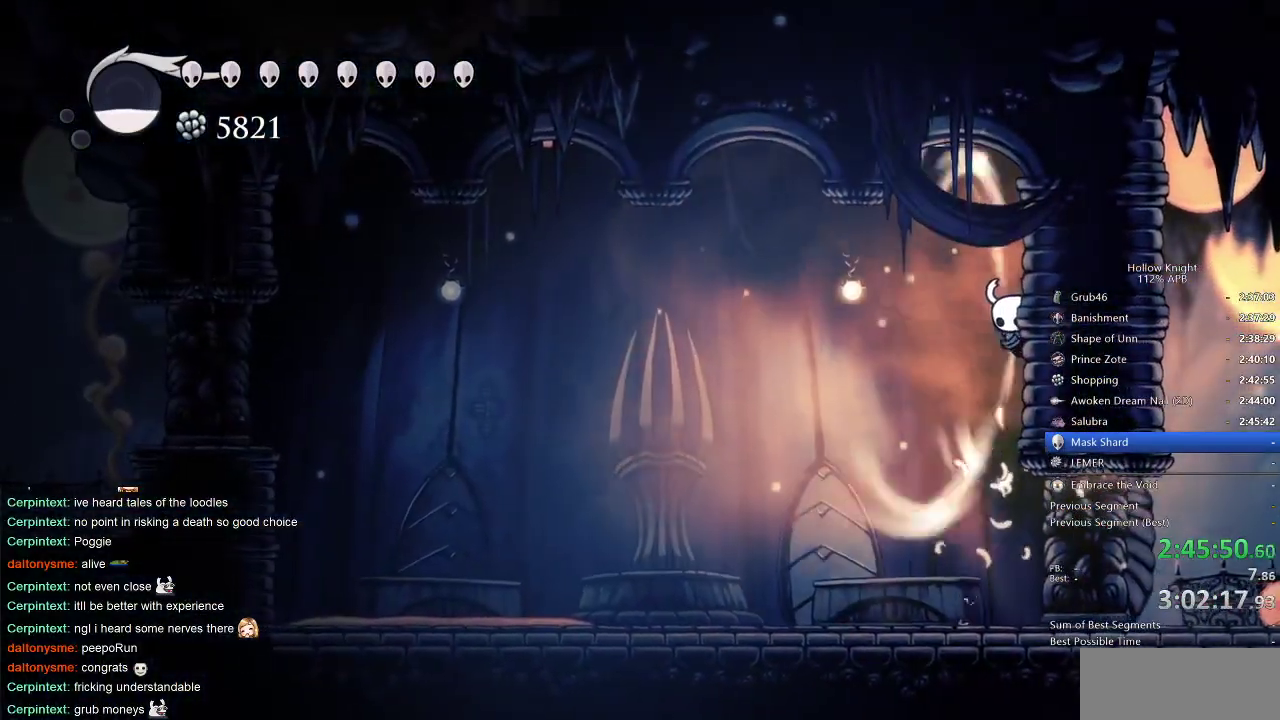
{"keys": ["cdash", "right"], "events": []}
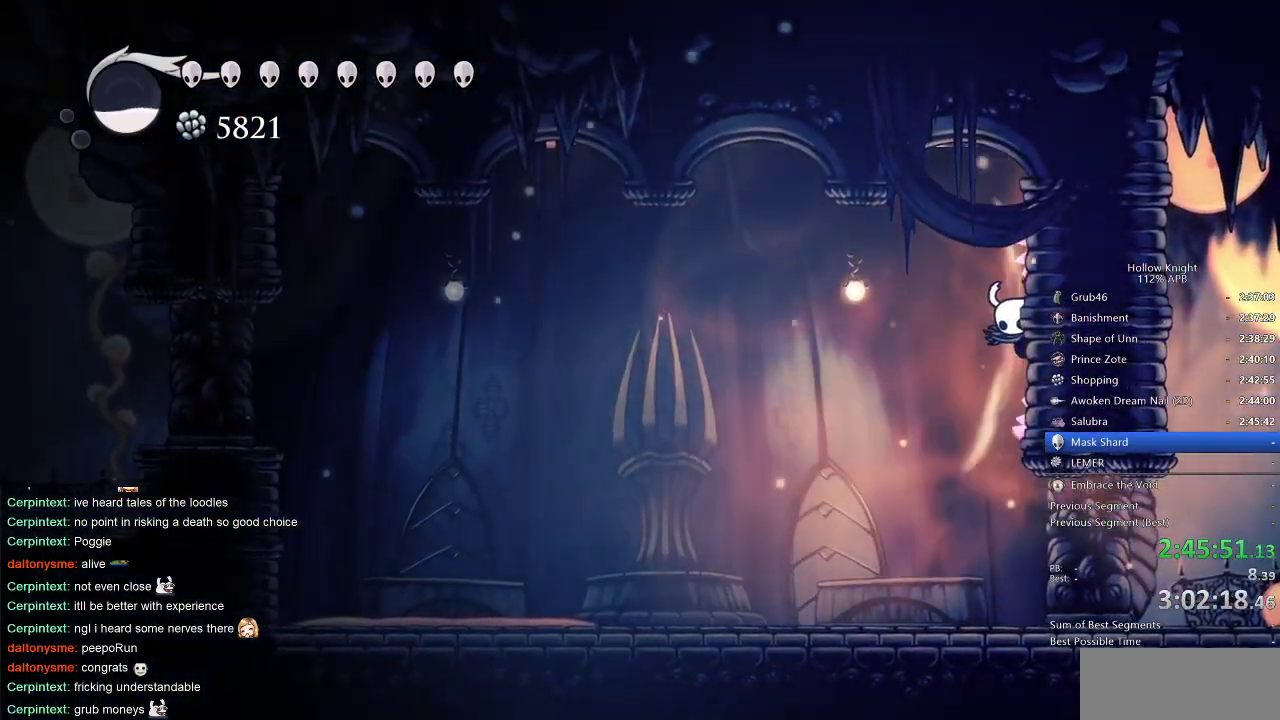
{"keys": ["left"], "events": [[233, "cdash", "up"], [233, "left", "down"], [283, "right", "up"]]}
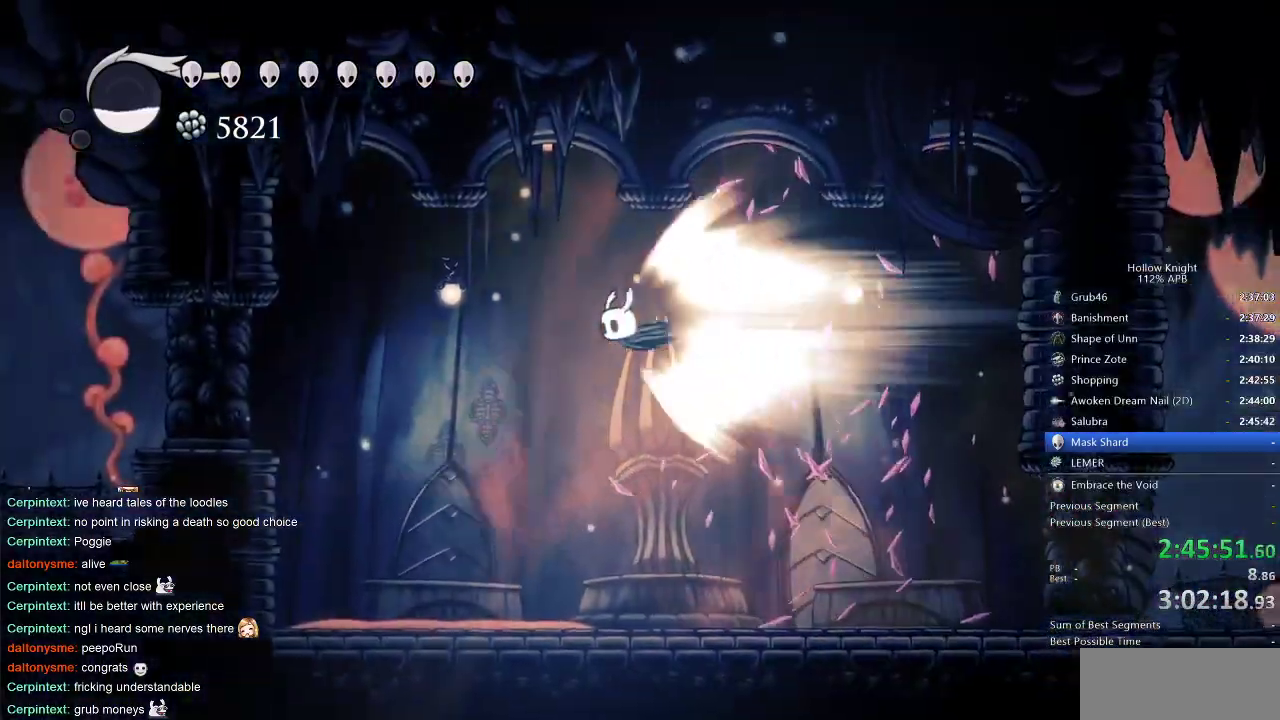
{"keys": ["left"], "events": []}
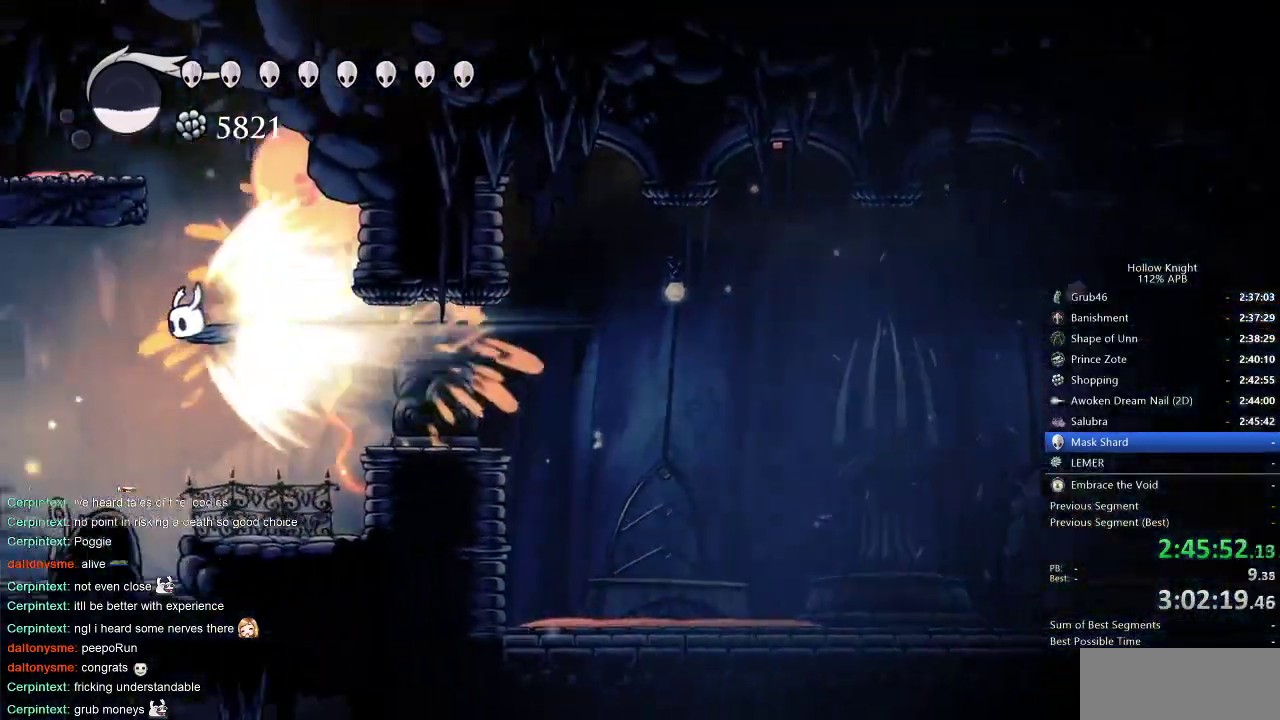
{"keys": ["left"], "events": []}
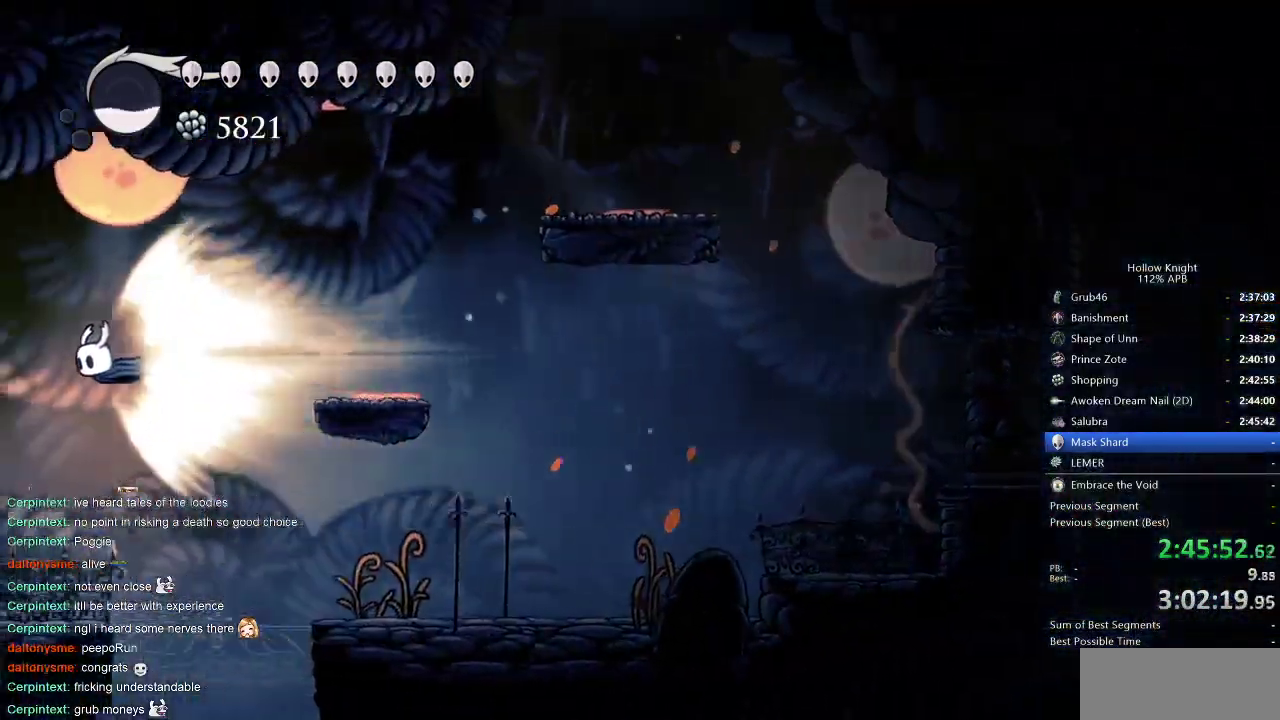
{"keys": [], "events": [[450, "cdash", "down"], [450, "left", "up"], [500, "cdash", "up"]]}
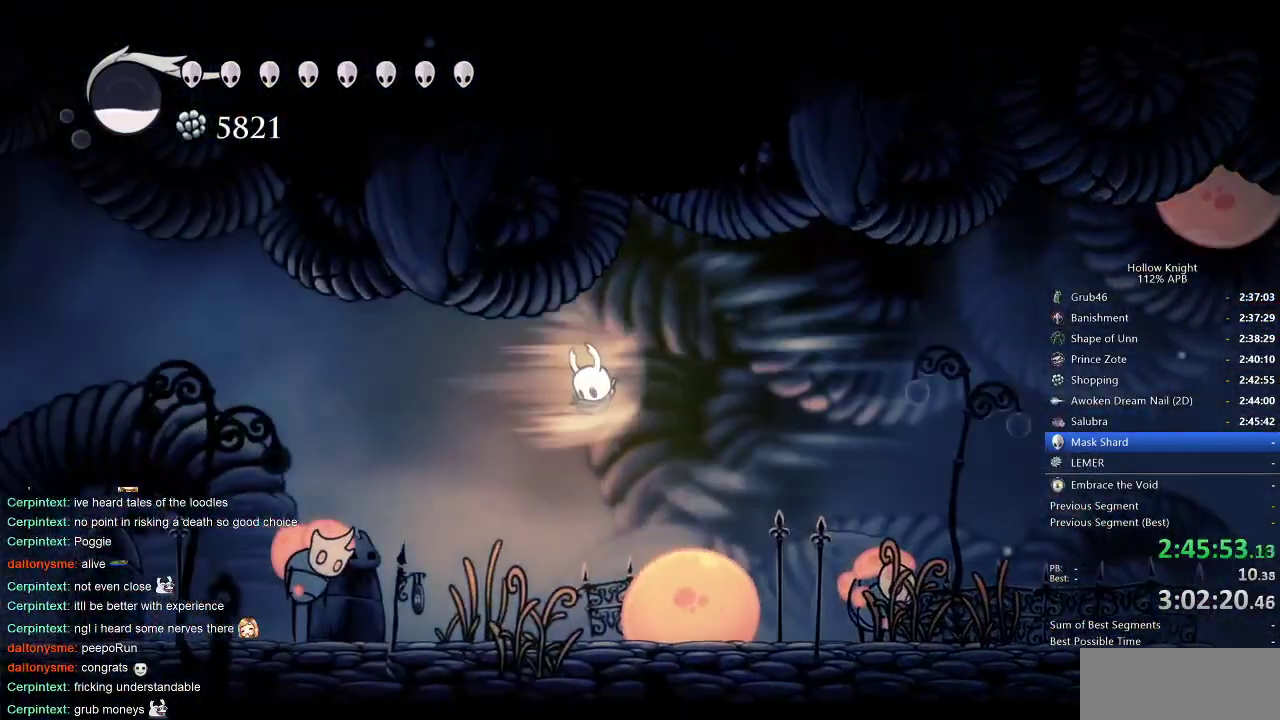
{"keys": ["down", "left"], "events": [[183, "left", "down"], [366, "down", "down"]]}
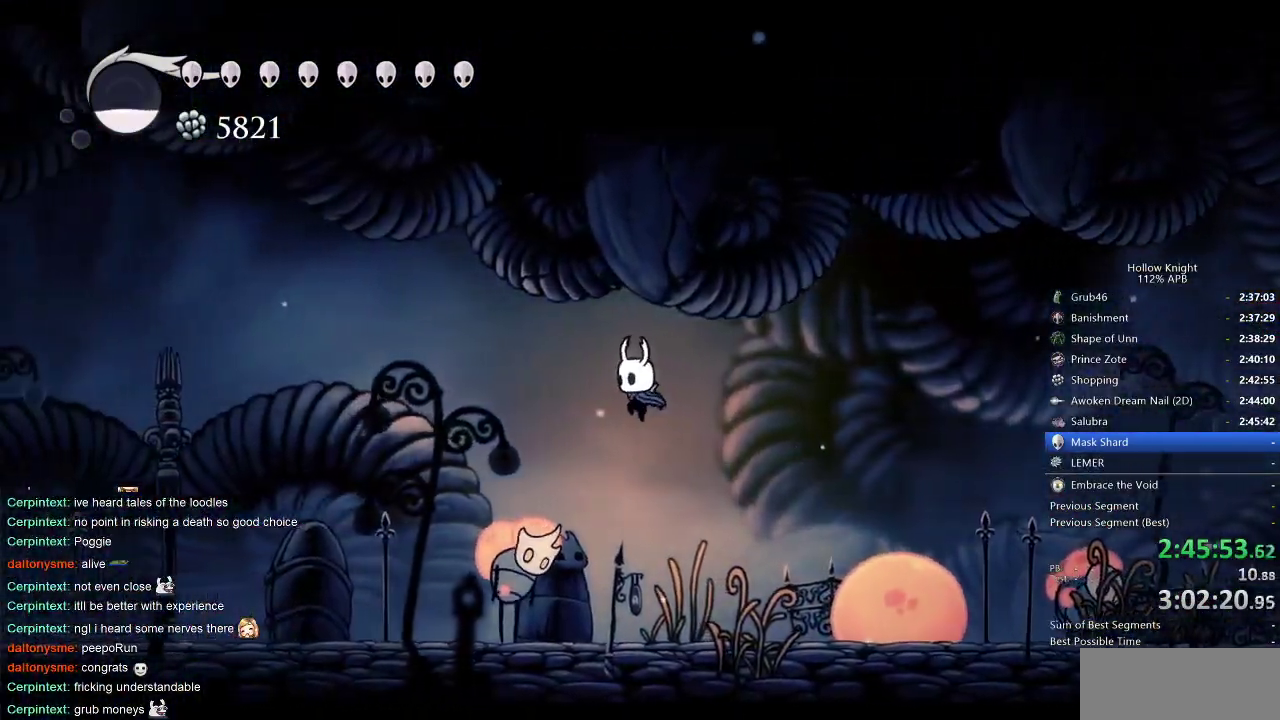
{"keys": ["left"], "events": [[150, "nail", "down"], [350, "down", "up"], [350, "nail", "up"]]}
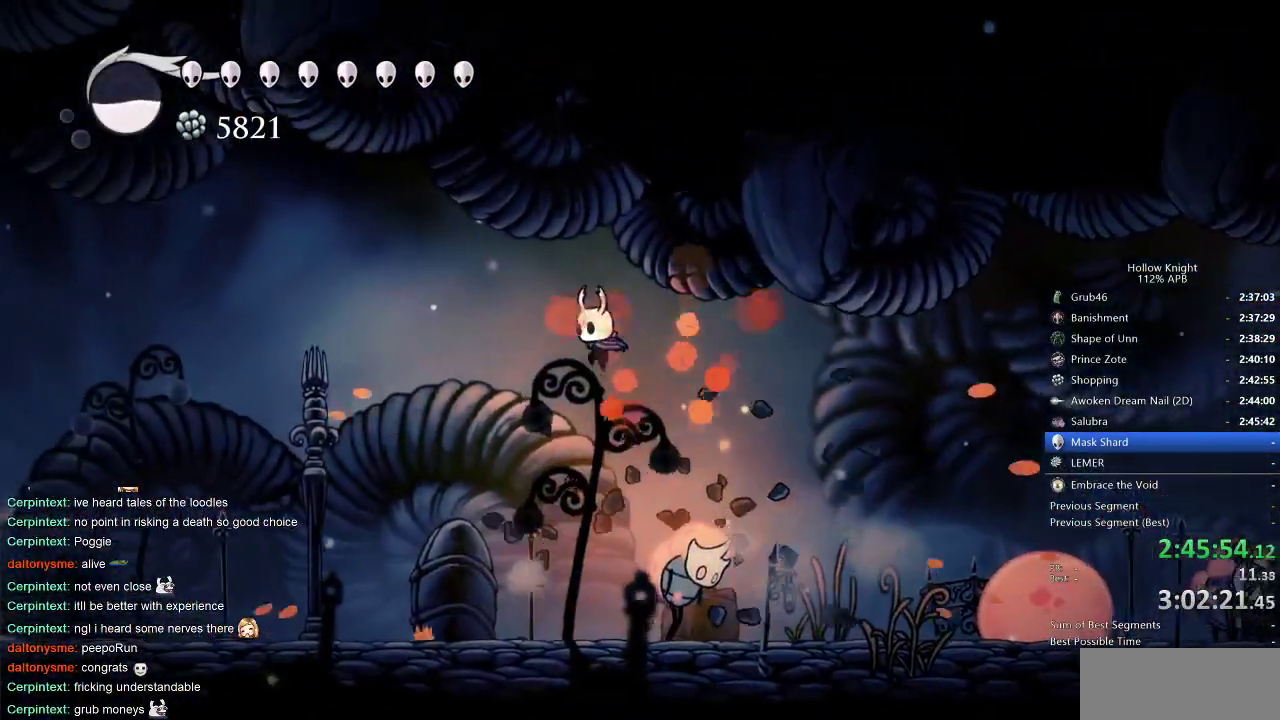
{"keys": ["left"], "events": [[216, "left", "up"], [216, "right", "down"], [400, "left", "down"], [400, "nail", "down"], [400, "right", "up"], [500, "nail", "up"]]}
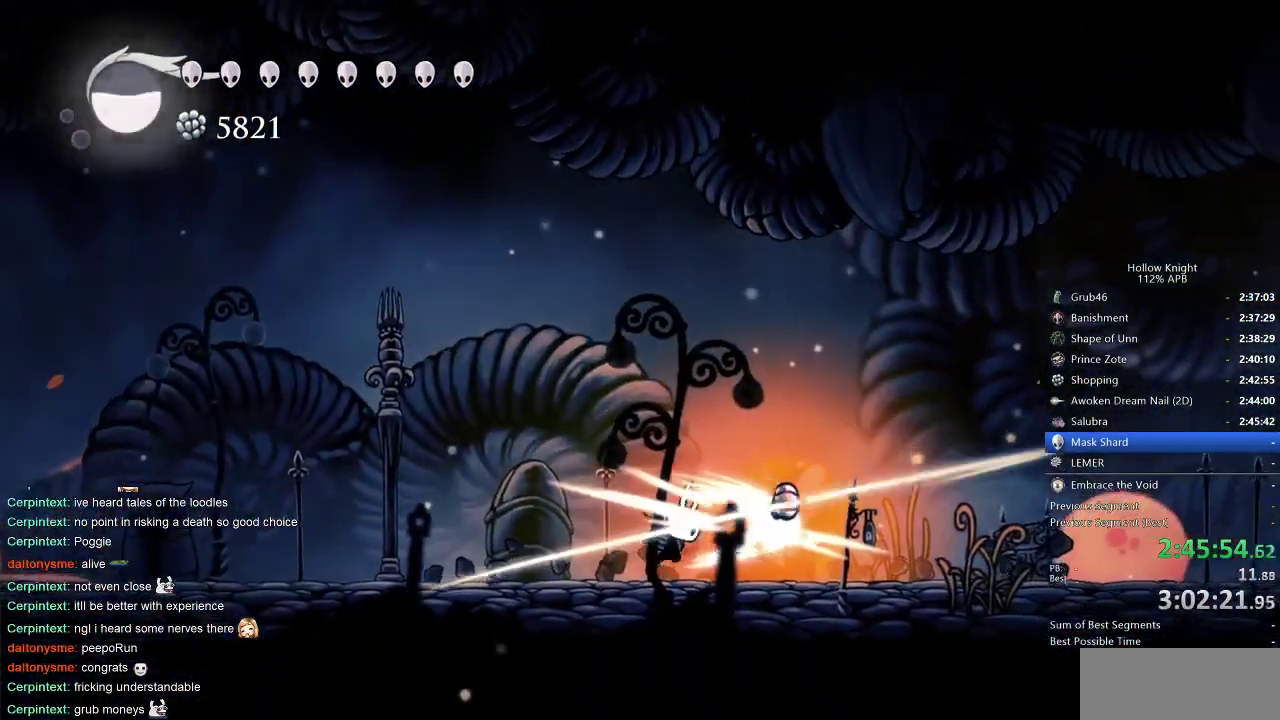
{"keys": ["cdash"], "events": [[183, "cdash", "down"], [233, "left", "up"]]}
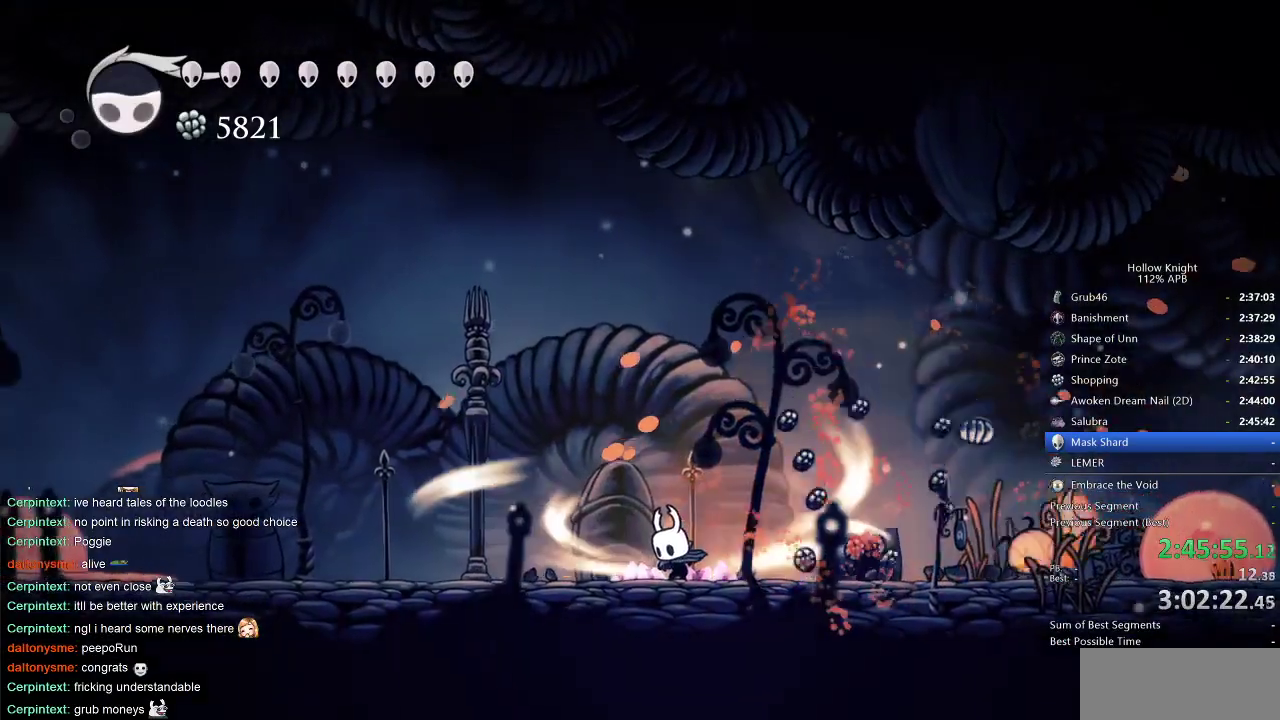
{"keys": ["cdash"], "events": []}
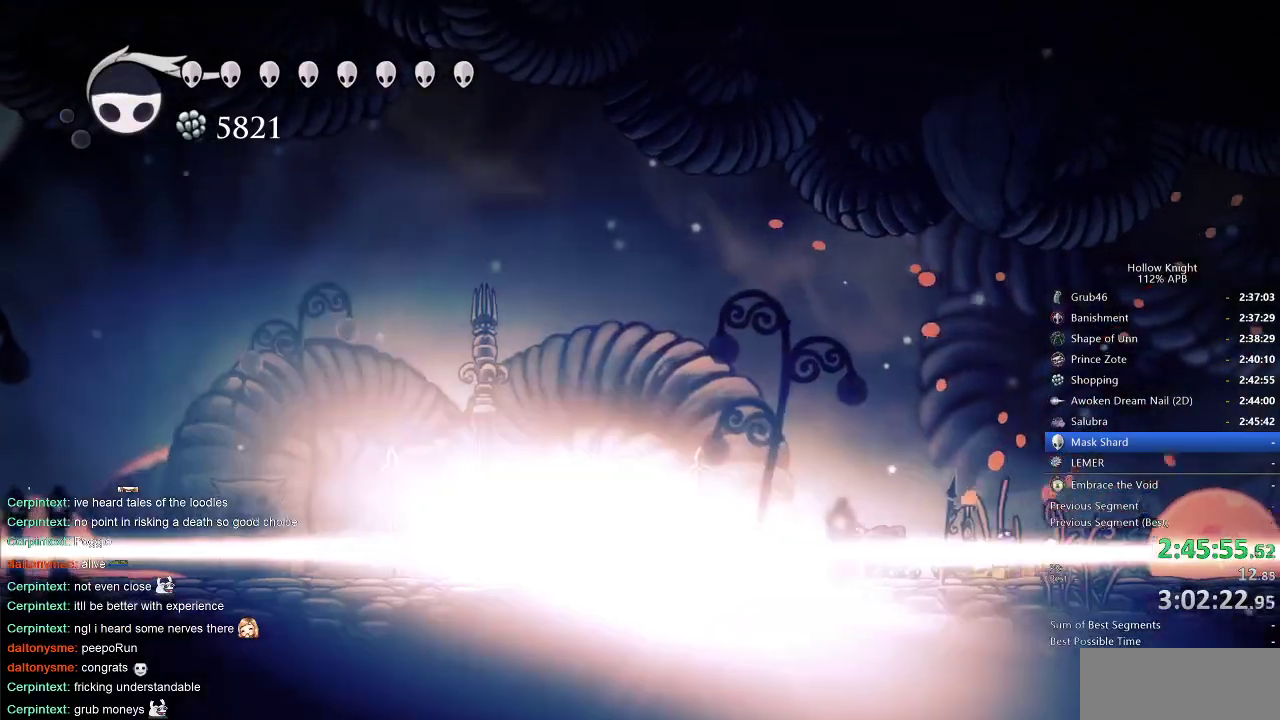
{"keys": ["left"], "events": [[16, "left", "down"], [83, "cdash", "up"]]}
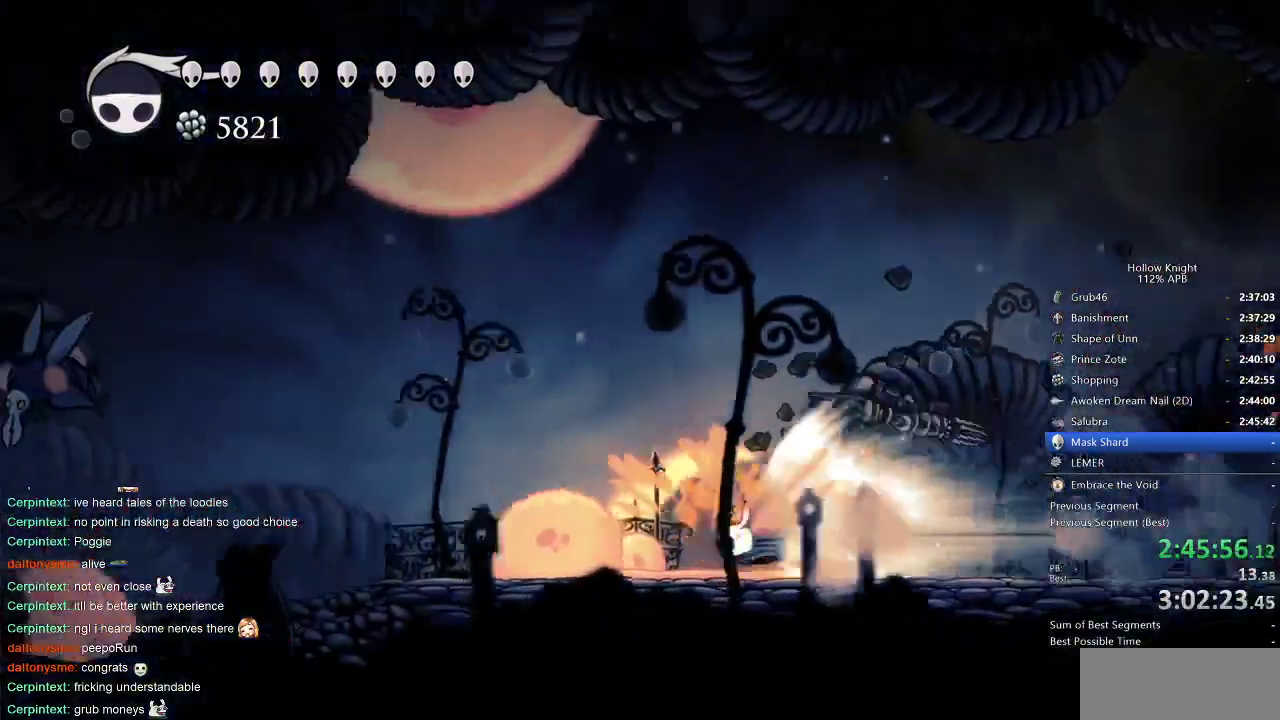
{"keys": ["left"], "events": []}
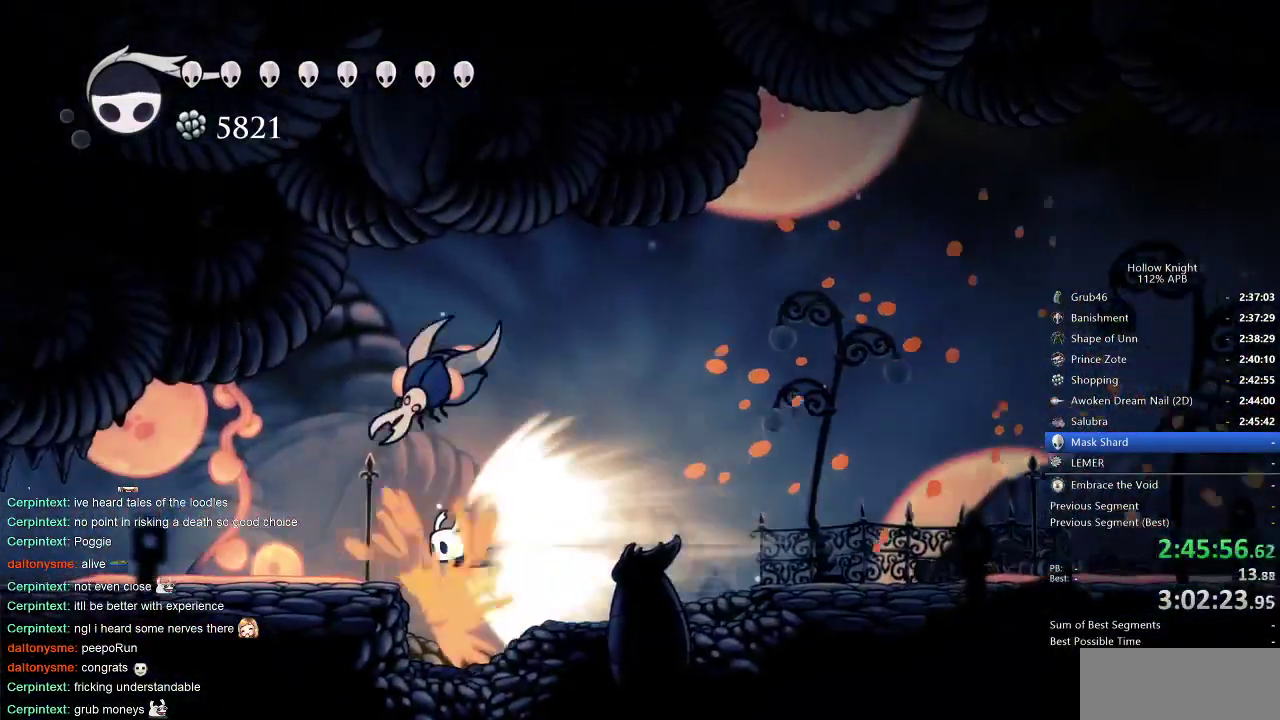
{"keys": ["left"], "events": [[350, "cdash", "down"], [450, "cdash", "up"]]}
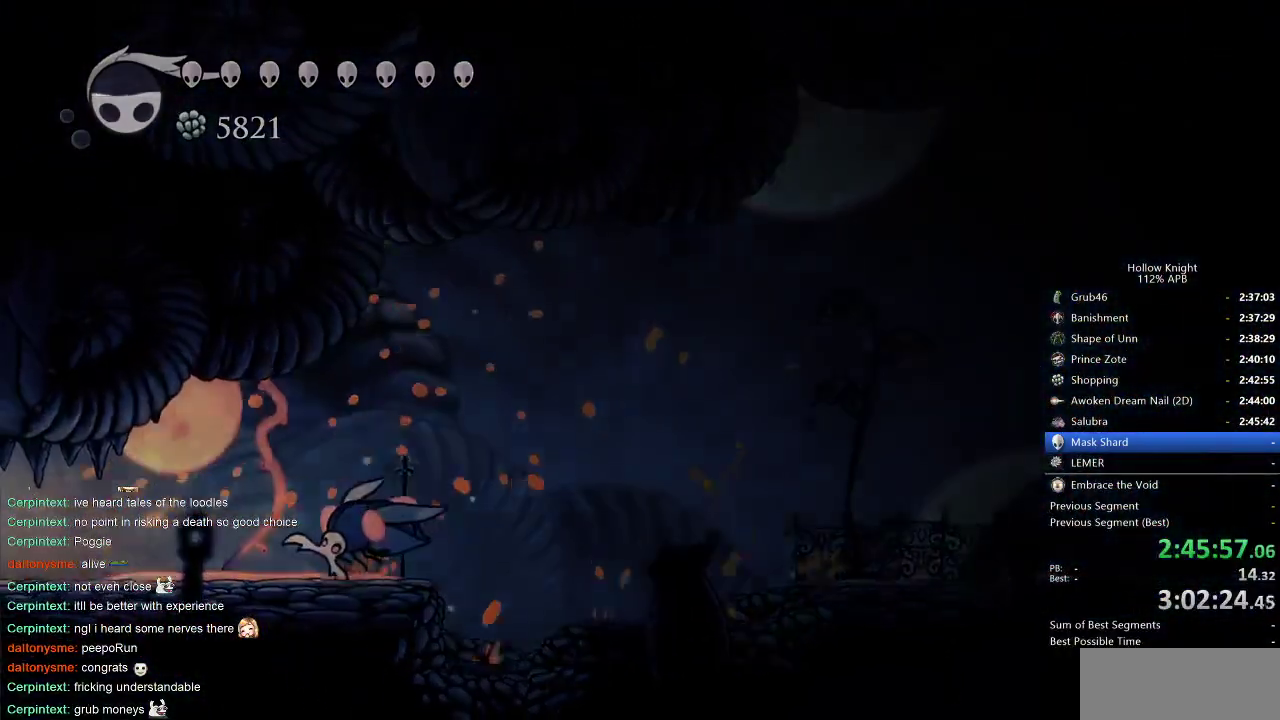
{"keys": ["left"], "events": []}
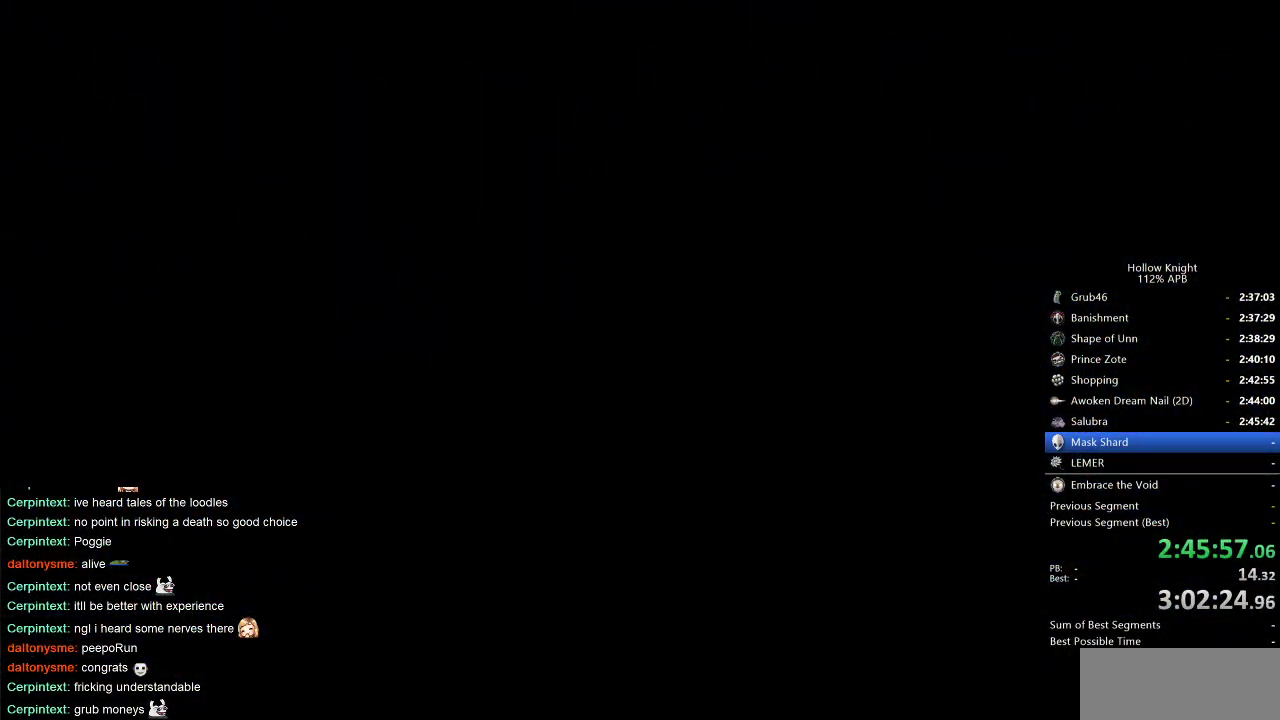
{"keys": ["left"], "events": []}
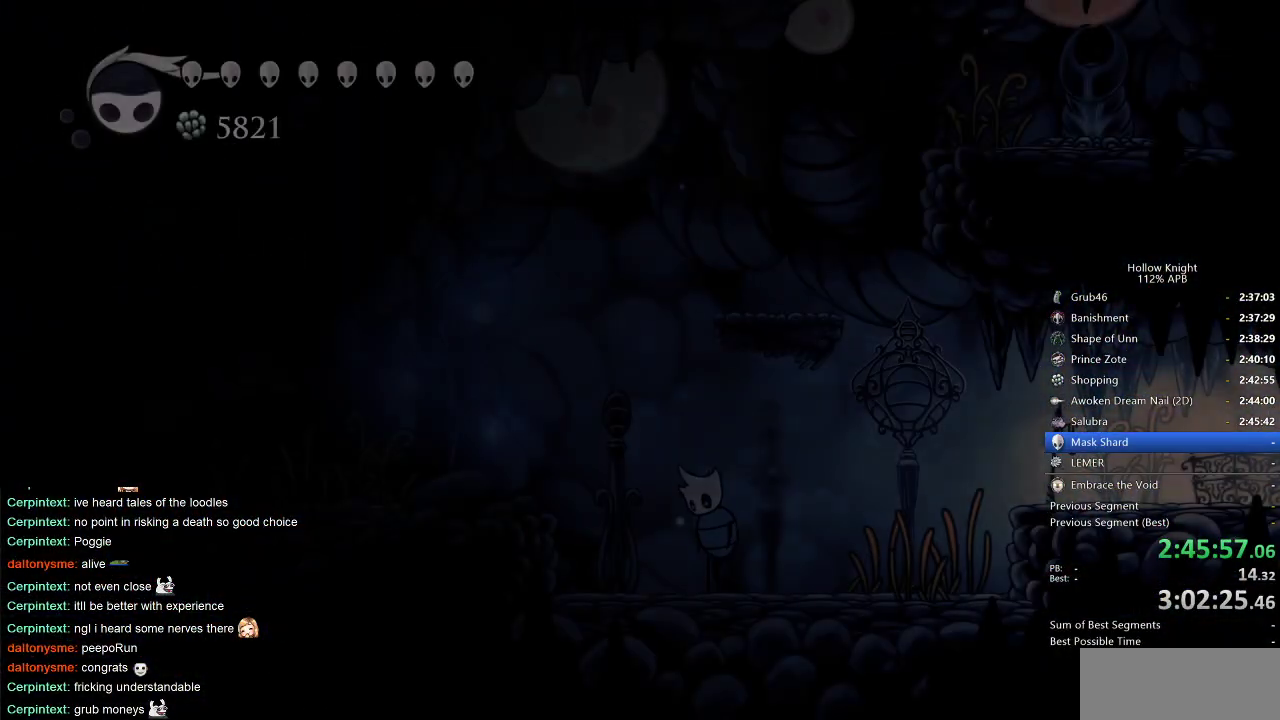
{"keys": ["left"], "events": []}
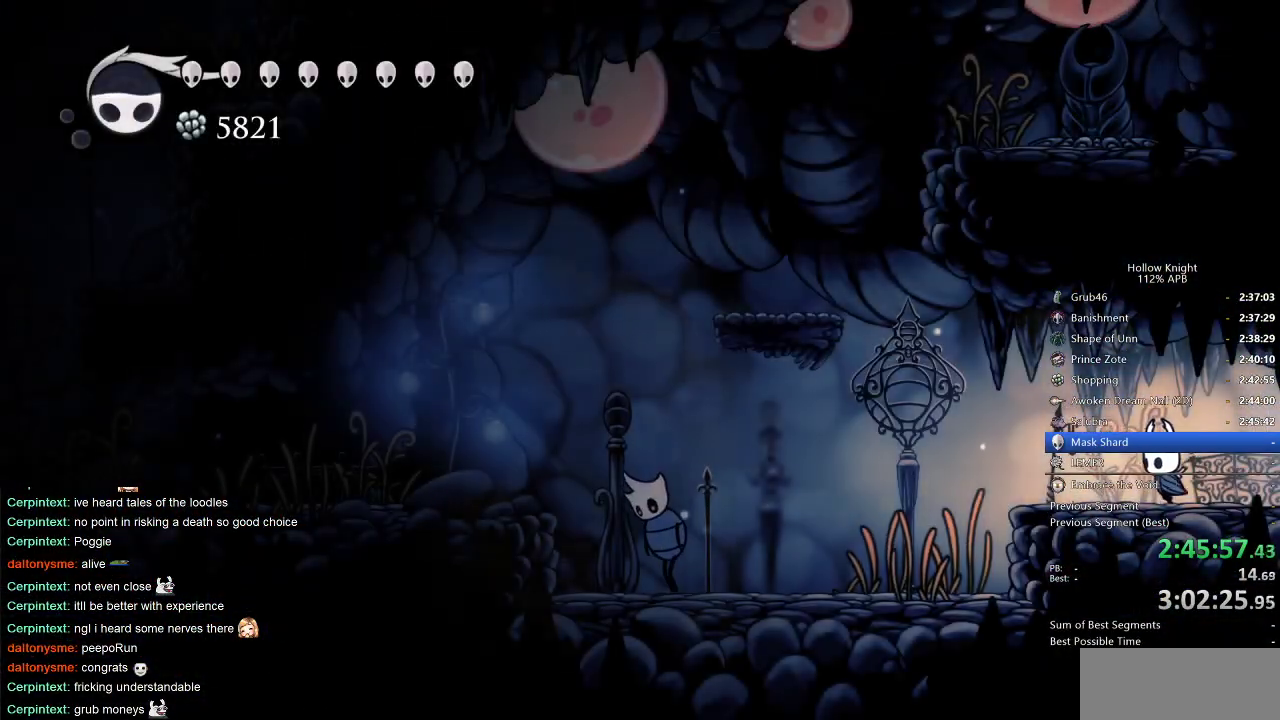
{"keys": ["left"], "events": [[233, "dash", "down"], [316, "dash", "up"]]}
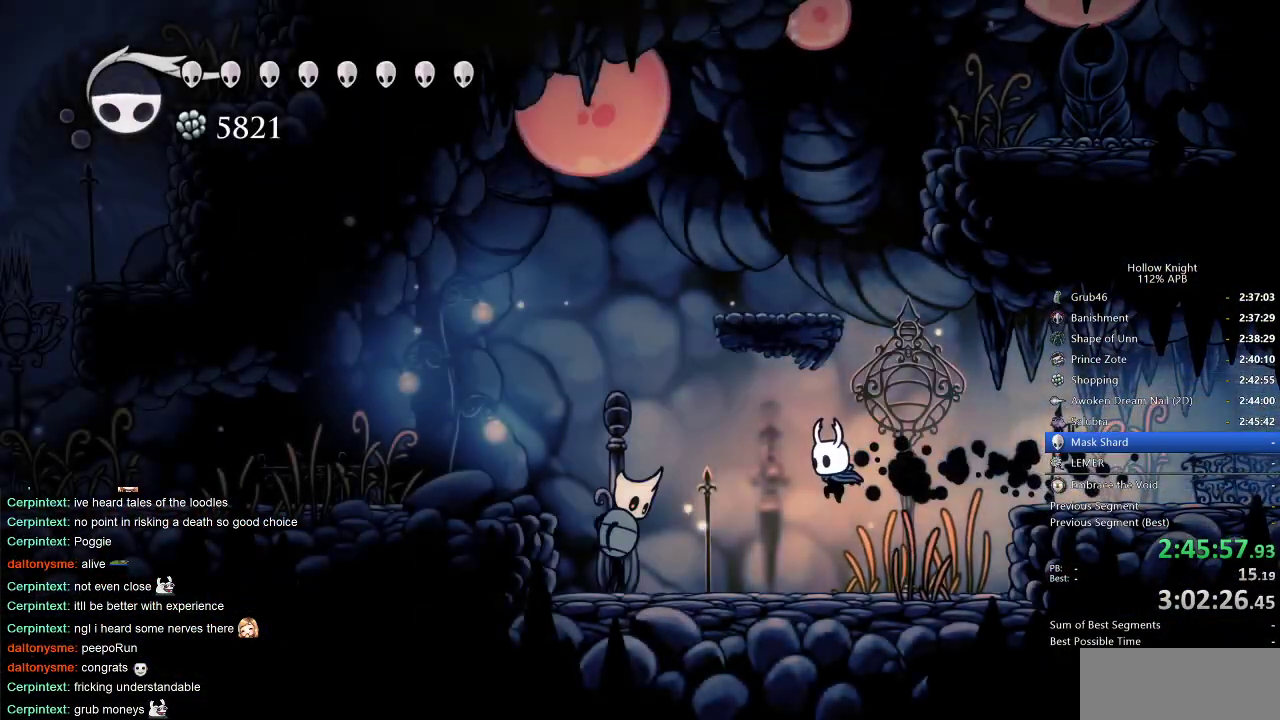
{"keys": ["left"], "events": [[200, "up", "down"], [300, "nail", "down"], [350, "up", "up"], [383, "nail", "up"]]}
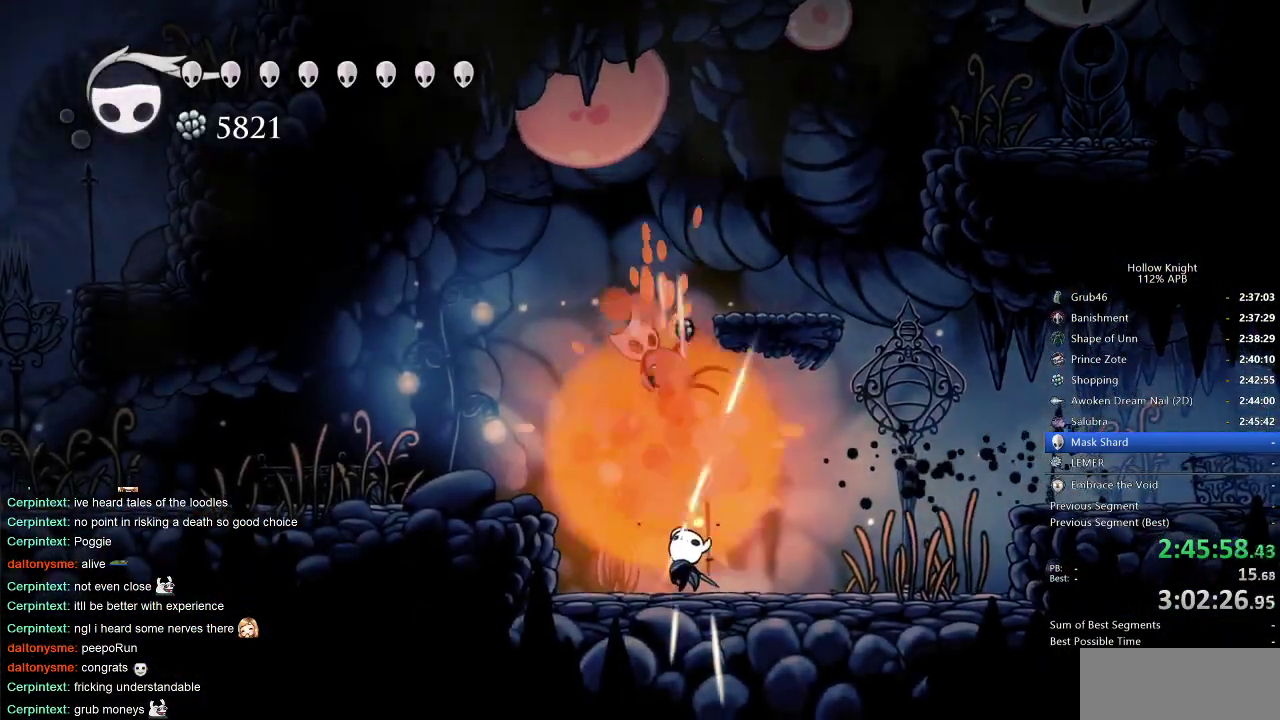
{"keys": ["left"], "events": [[83, "jump", "down"], [216, "dash", "down"], [283, "jump", "up"], [316, "dash", "up"]]}
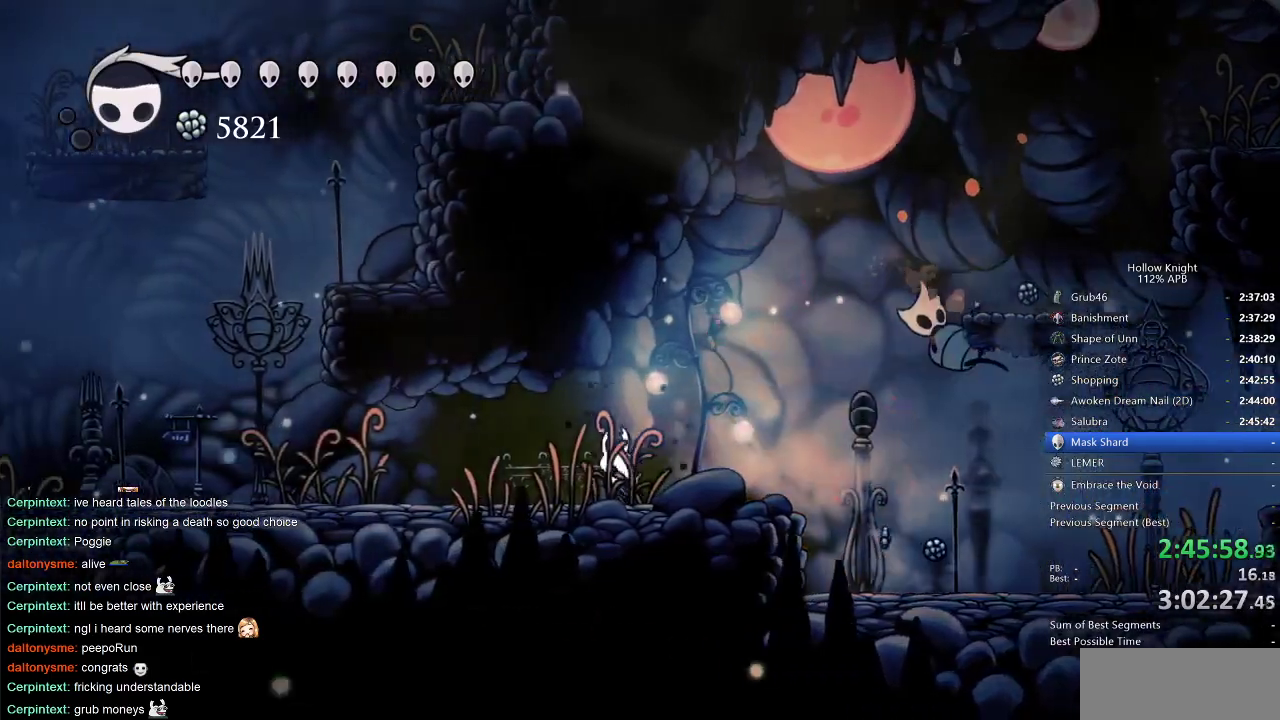
{"keys": ["jump", "left"], "events": [[100, "dash", "down"], [233, "dash", "up"], [466, "jump", "down"]]}
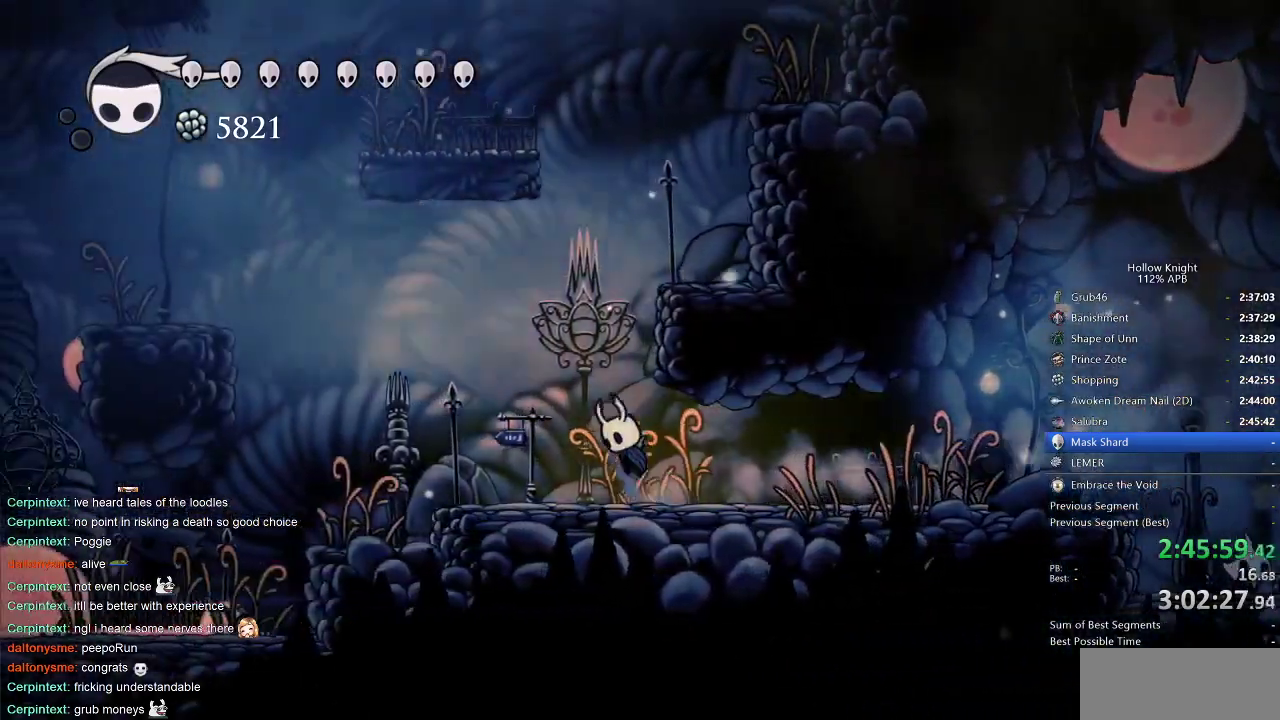
{"keys": ["jump", "left"], "events": [[66, "right", "down"], [100, "left", "up"], [266, "jump", "up"], [300, "jump", "down"], [466, "right", "up"], [483, "left", "down"]]}